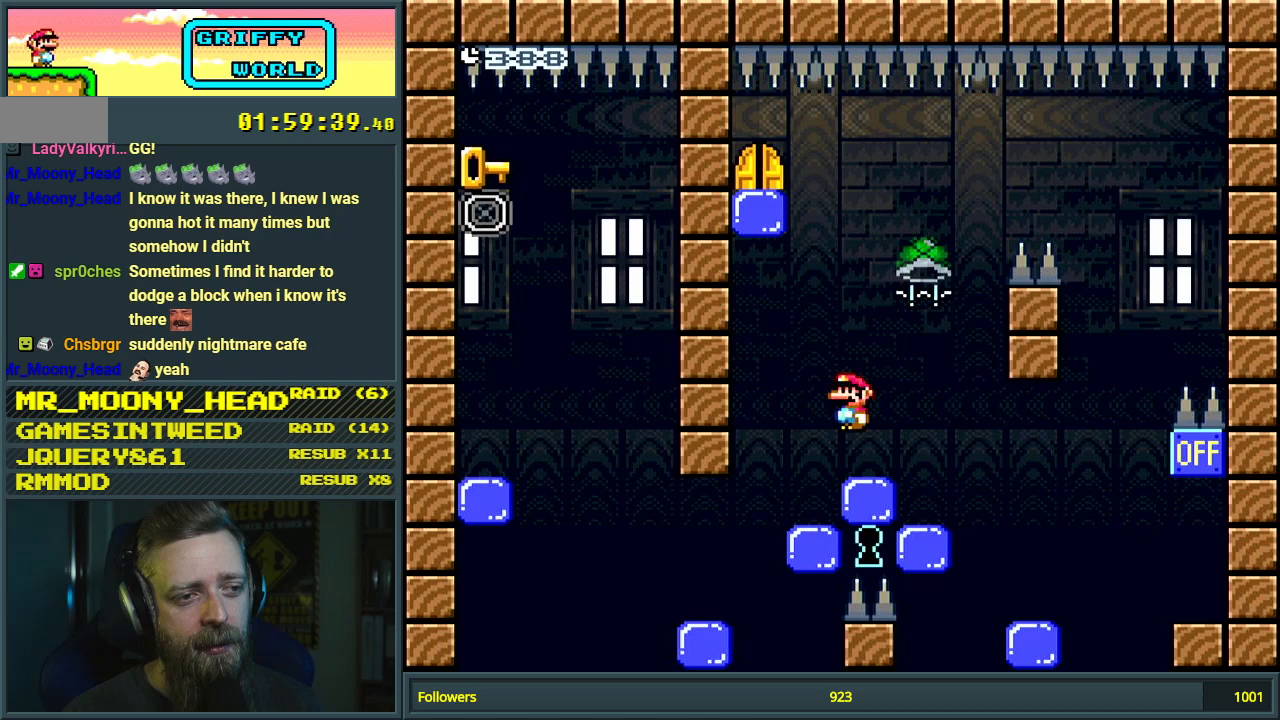
Gameplay with a controller (Nintendo layout); each line is a JSON object with the inputs held at the frame after it. "events" lists button and stick changes between this image and that frame as [ms after this image, input, new state], when the widget could be followed in between. Not read: L3 R3.
{"buttons": ["X"], "events": [[83, "DPAD_RIGHT", "down"], [250, "DPAD_RIGHT", "up"], [317, "A", "up"]]}
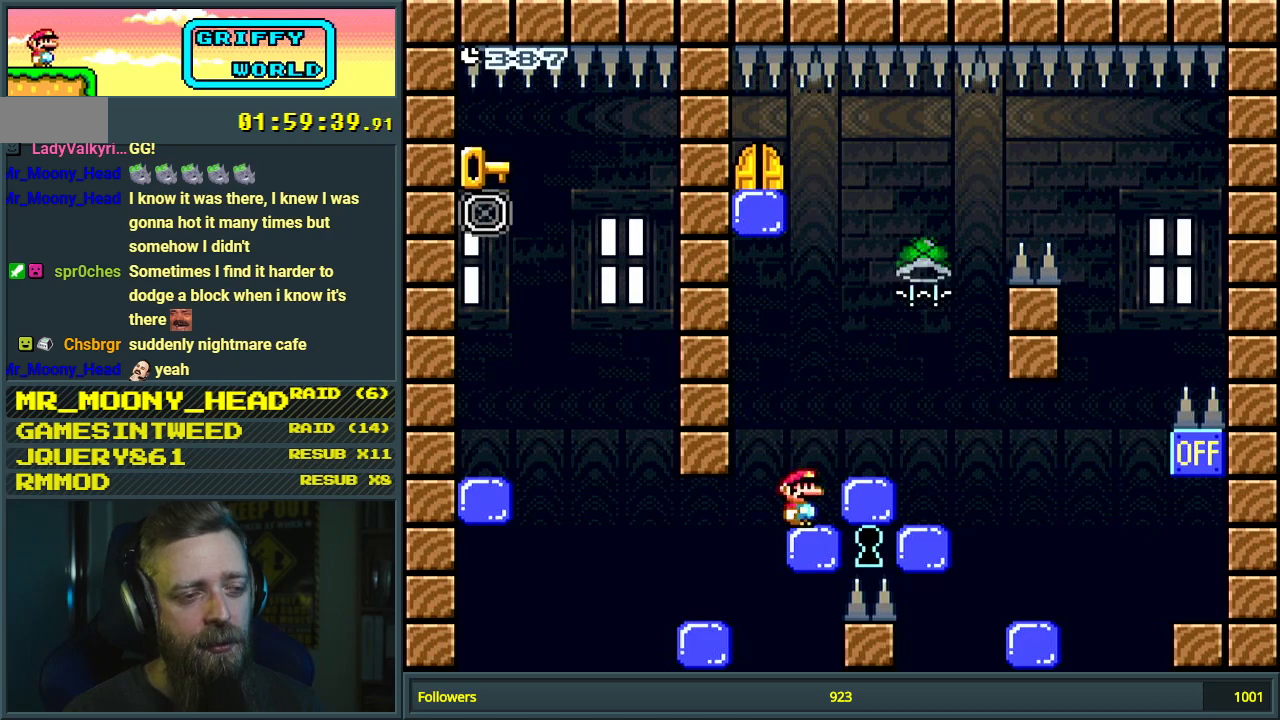
{"buttons": ["A", "X", "DPAD_LEFT"], "events": [[17, "A", "down"], [100, "A", "up"], [167, "DPAD_LEFT", "down"], [250, "A", "down"], [267, "DPAD_LEFT", "up"], [467, "DPAD_LEFT", "down"]]}
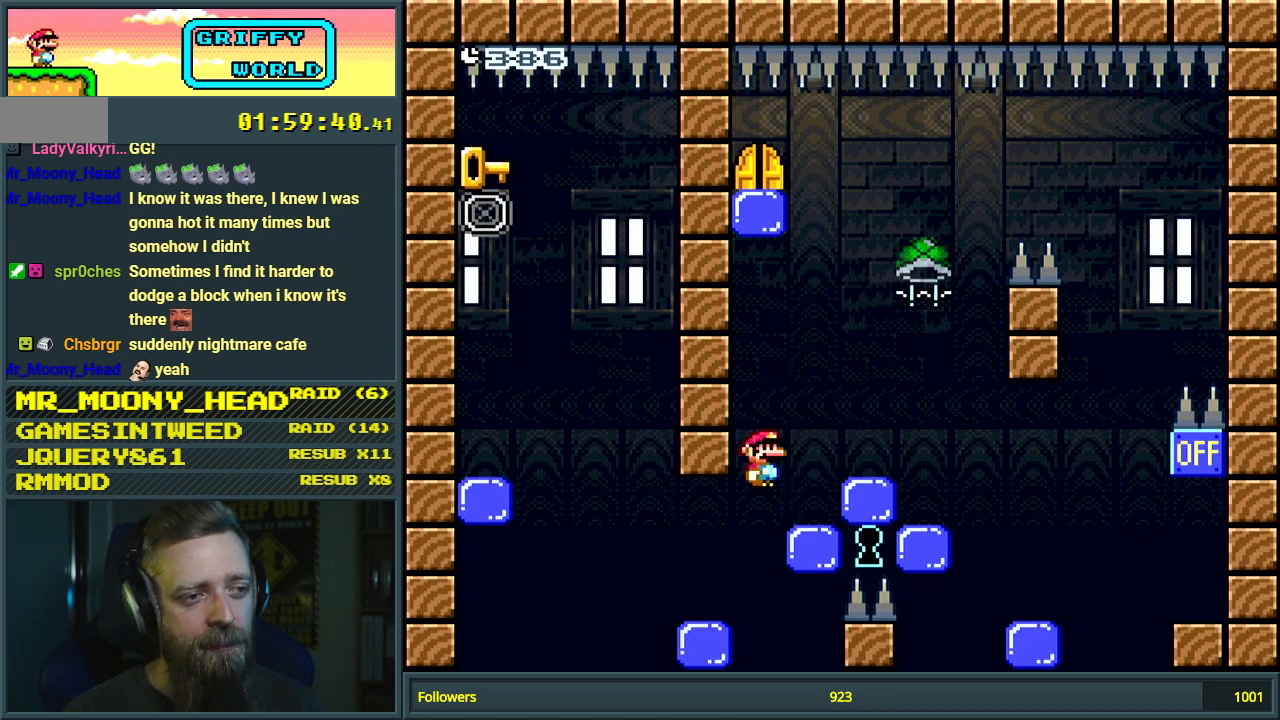
{"buttons": ["Y"], "events": [[83, "DPAD_LEFT", "up"], [117, "A", "up"], [150, "DPAD_LEFT", "down"], [183, "X", "up"], [183, "Y", "down"], [250, "B", "down"], [383, "DPAD_LEFT", "up"], [433, "B", "up"]]}
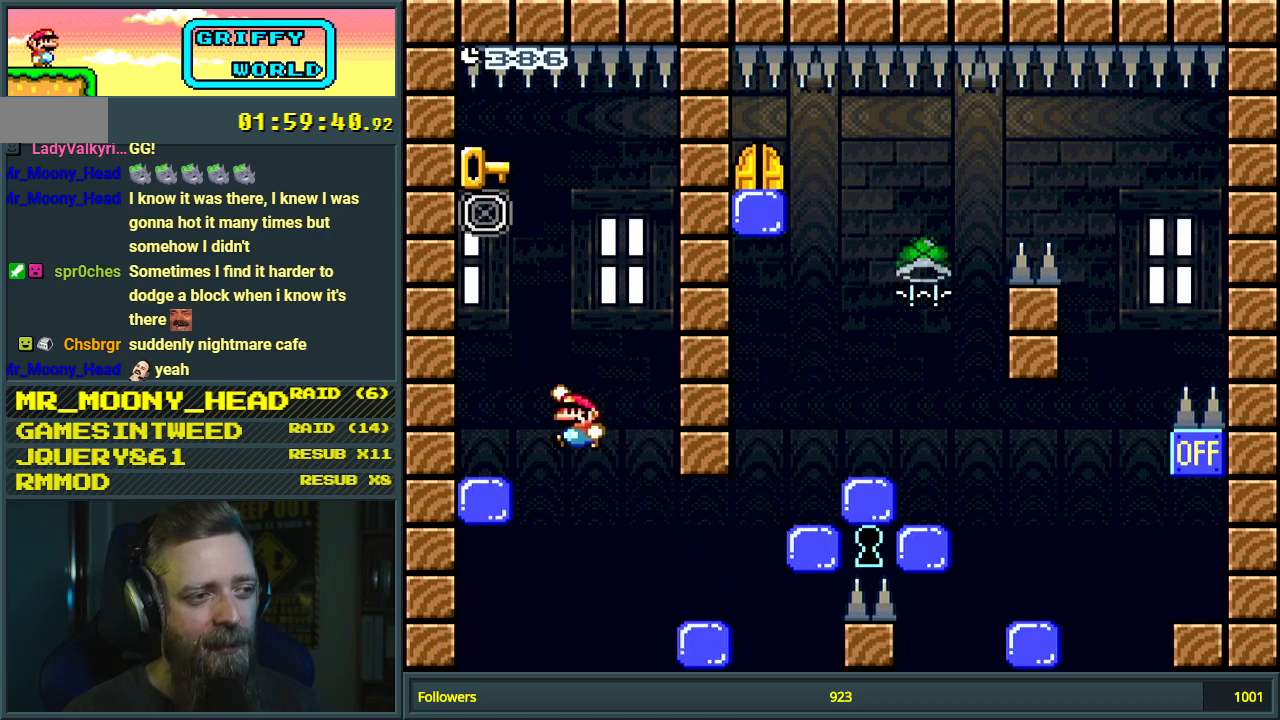
{"buttons": ["B", "Y"], "events": [[100, "DPAD_LEFT", "down"], [217, "B", "down"], [233, "DPAD_LEFT", "up"]]}
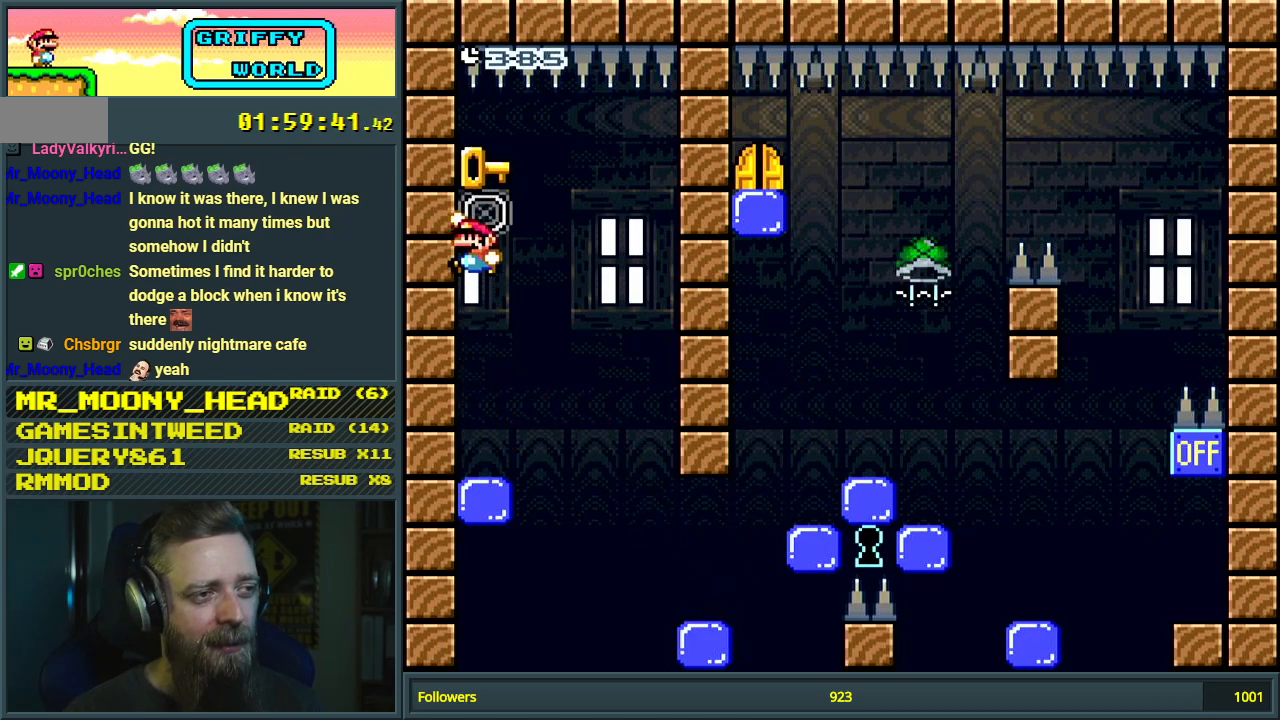
{"buttons": ["Y"], "events": [[350, "B", "up"]]}
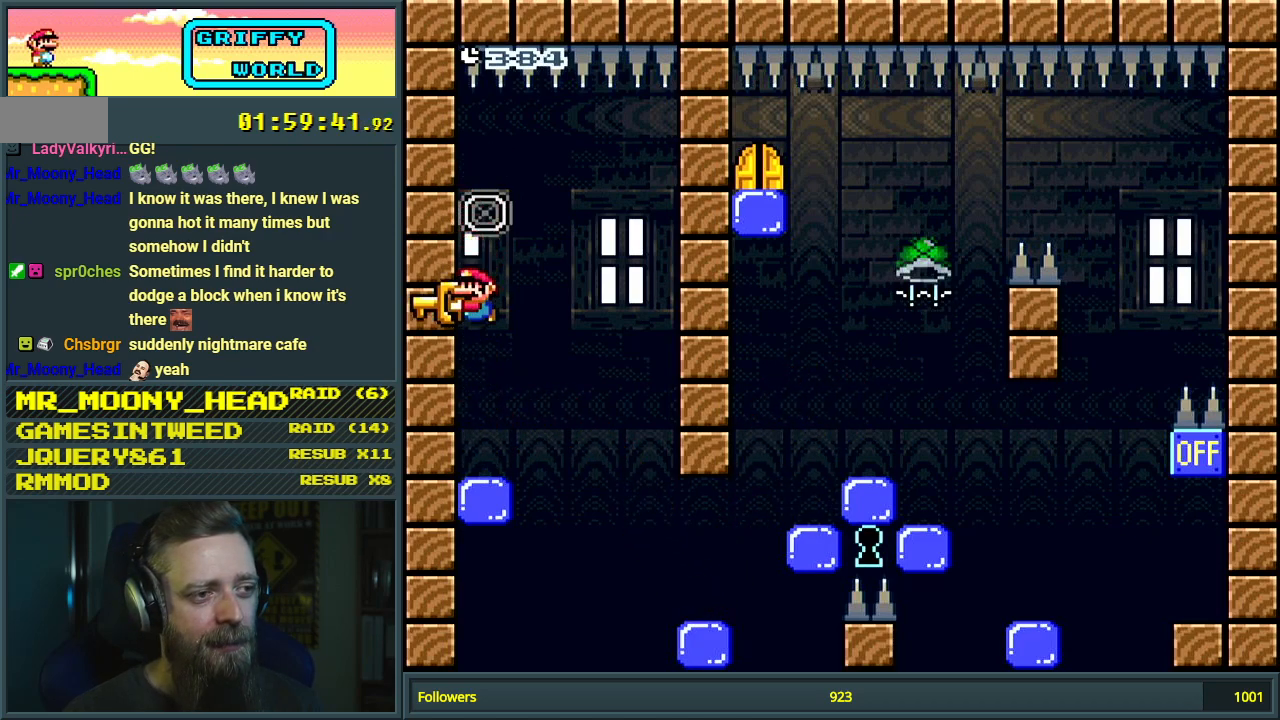
{"buttons": ["Y"], "events": [[267, "B", "down"], [267, "DPAD_RIGHT", "down"], [367, "DPAD_RIGHT", "up"], [433, "B", "up"]]}
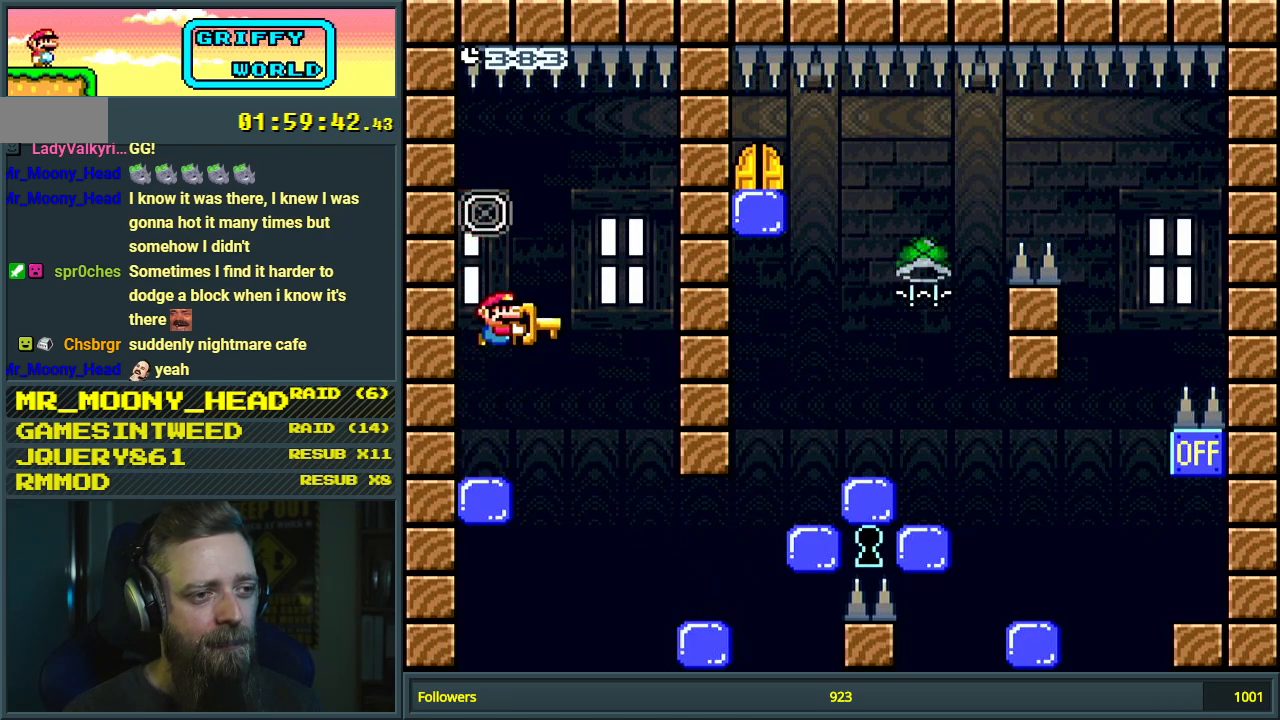
{"buttons": ["B", "Y", "DPAD_RIGHT"], "events": [[117, "B", "down"], [133, "DPAD_RIGHT", "down"], [250, "DPAD_RIGHT", "up"], [317, "DPAD_RIGHT", "down"]]}
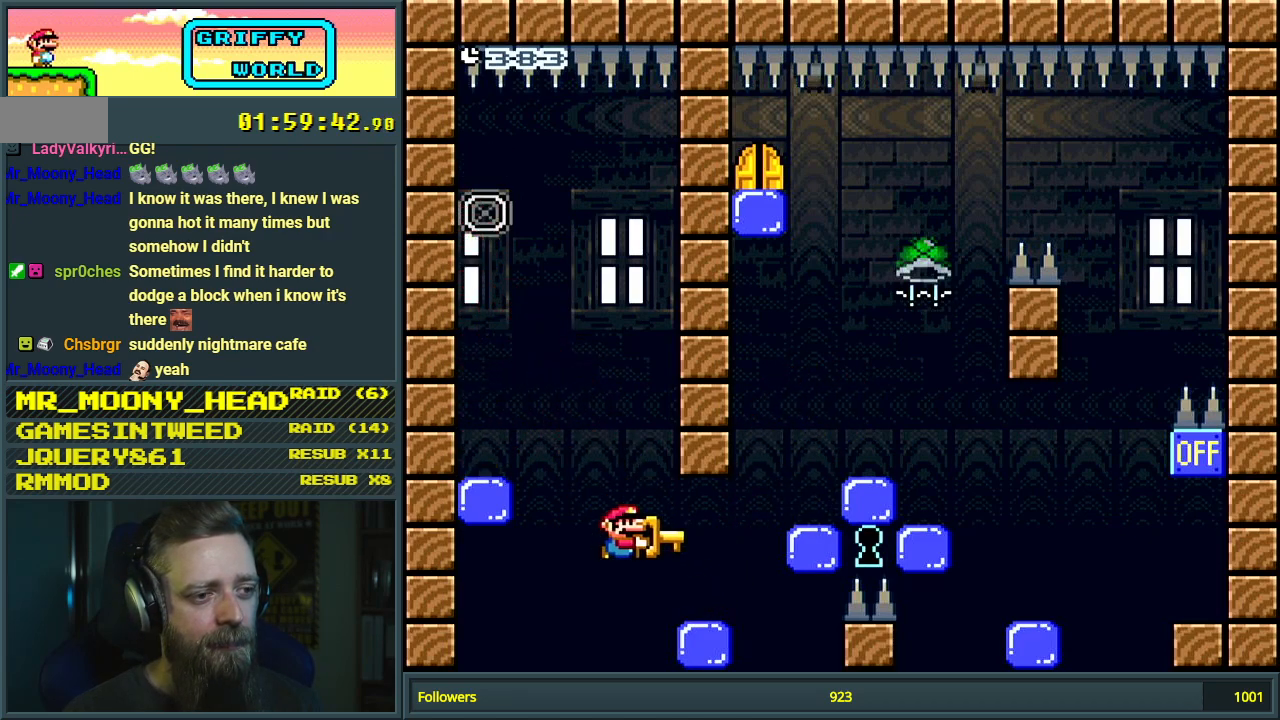
{"buttons": ["B", "Y", "DPAD_RIGHT"], "events": [[83, "B", "up"], [133, "B", "down"], [217, "DPAD_RIGHT", "up"], [350, "DPAD_LEFT", "down"], [450, "DPAD_LEFT", "up"], [467, "DPAD_UP", "down"], [483, "DPAD_RIGHT", "down"], [483, "DPAD_UP", "up"]]}
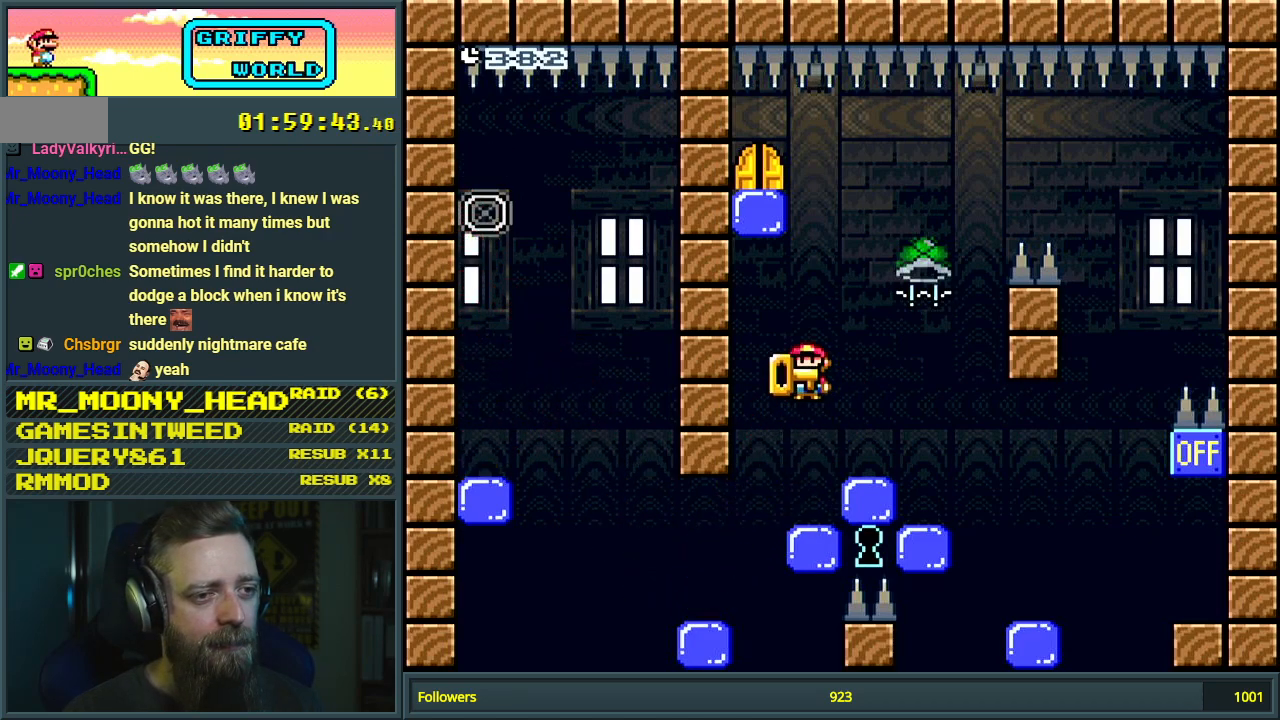
{"buttons": ["B", "Y", "DPAD_RIGHT"], "events": []}
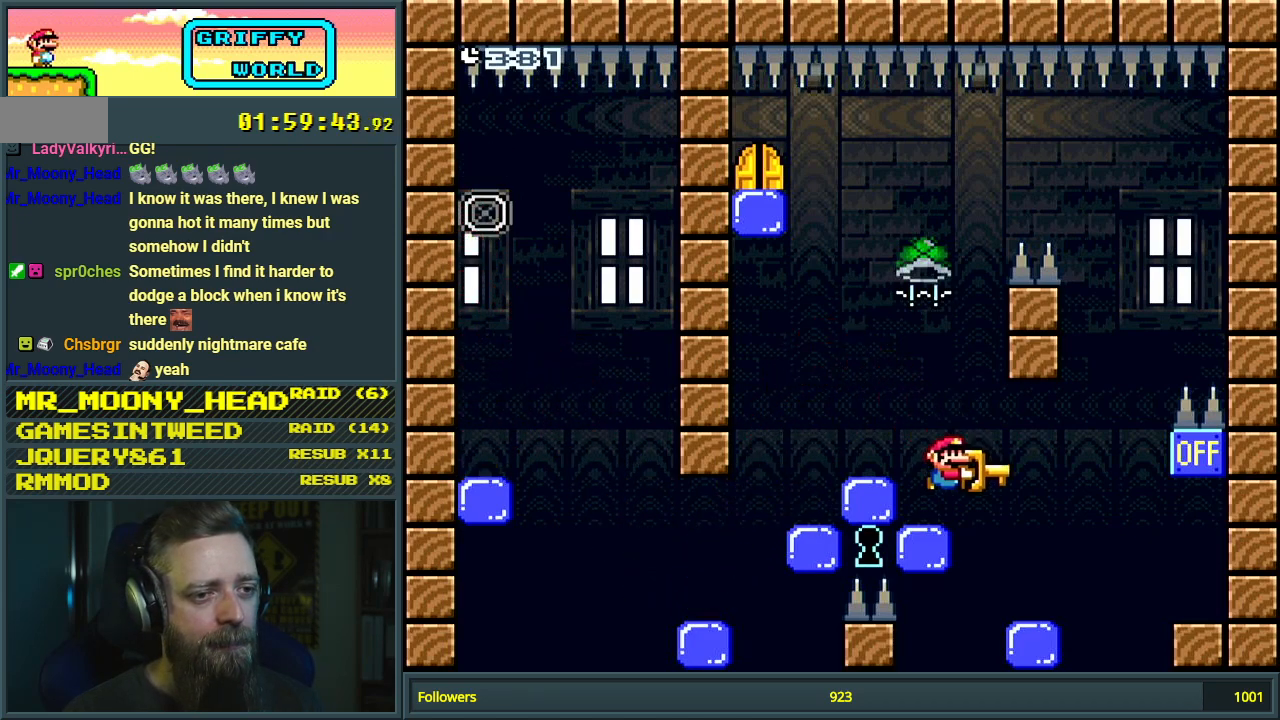
{"buttons": ["B", "Y", "DPAD_RIGHT"], "events": [[17, "DPAD_RIGHT", "up"], [117, "DPAD_LEFT", "down"], [150, "B", "up"], [233, "DPAD_LEFT", "up"], [267, "B", "down"], [317, "DPAD_RIGHT", "down"], [350, "B", "up"], [500, "B", "down"]]}
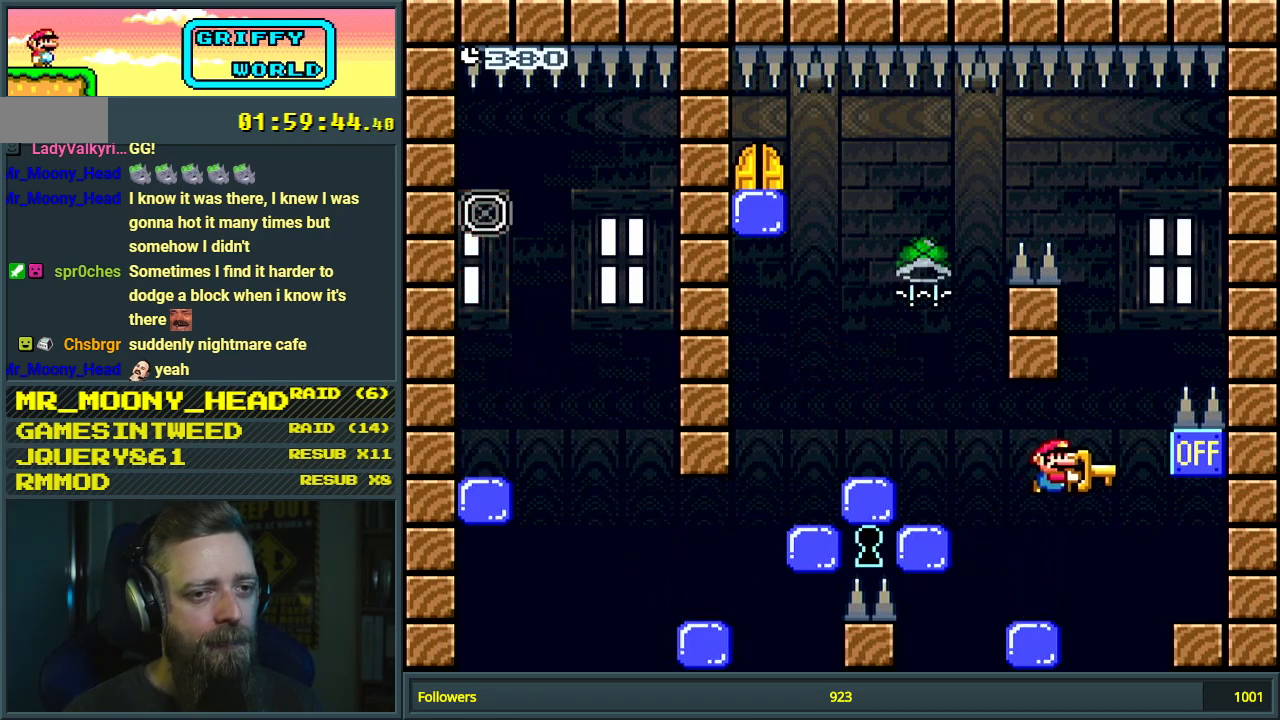
{"buttons": ["B", "Y"], "events": [[100, "B", "up"], [433, "B", "down"], [500, "DPAD_RIGHT", "up"]]}
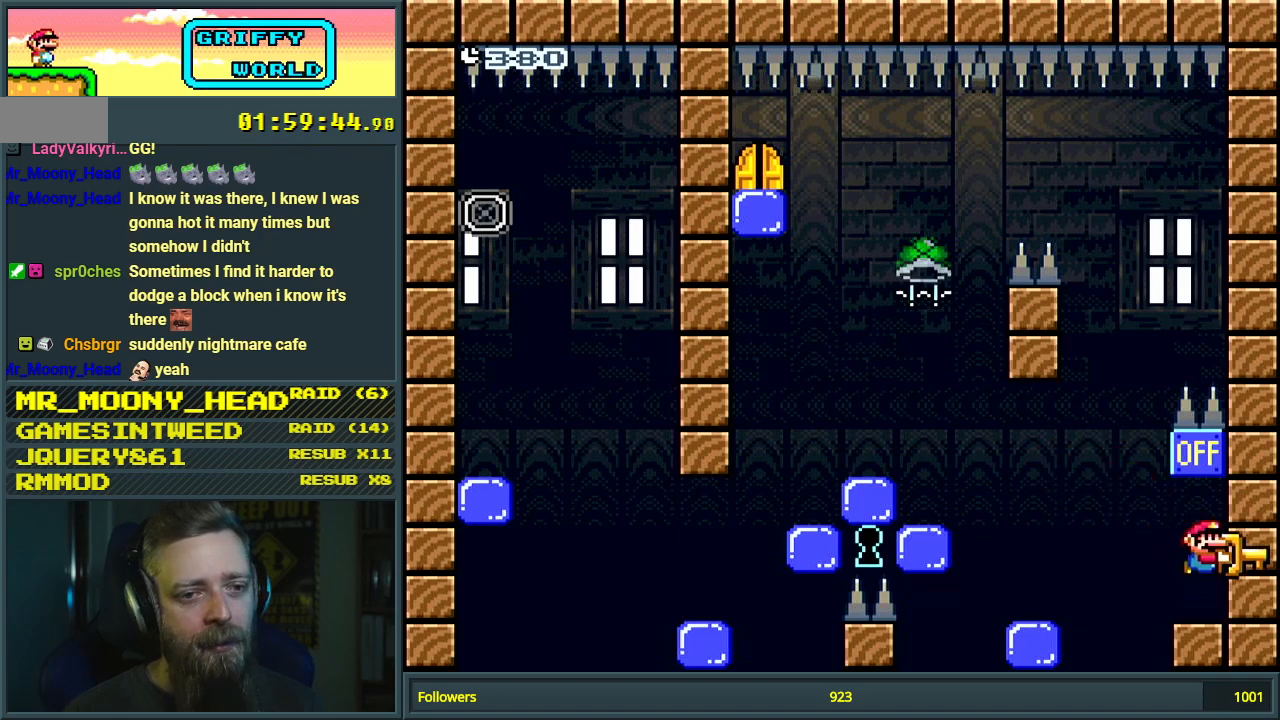
{"buttons": ["Y", "DPAD_LEFT"], "events": [[183, "B", "up"], [433, "DPAD_LEFT", "down"]]}
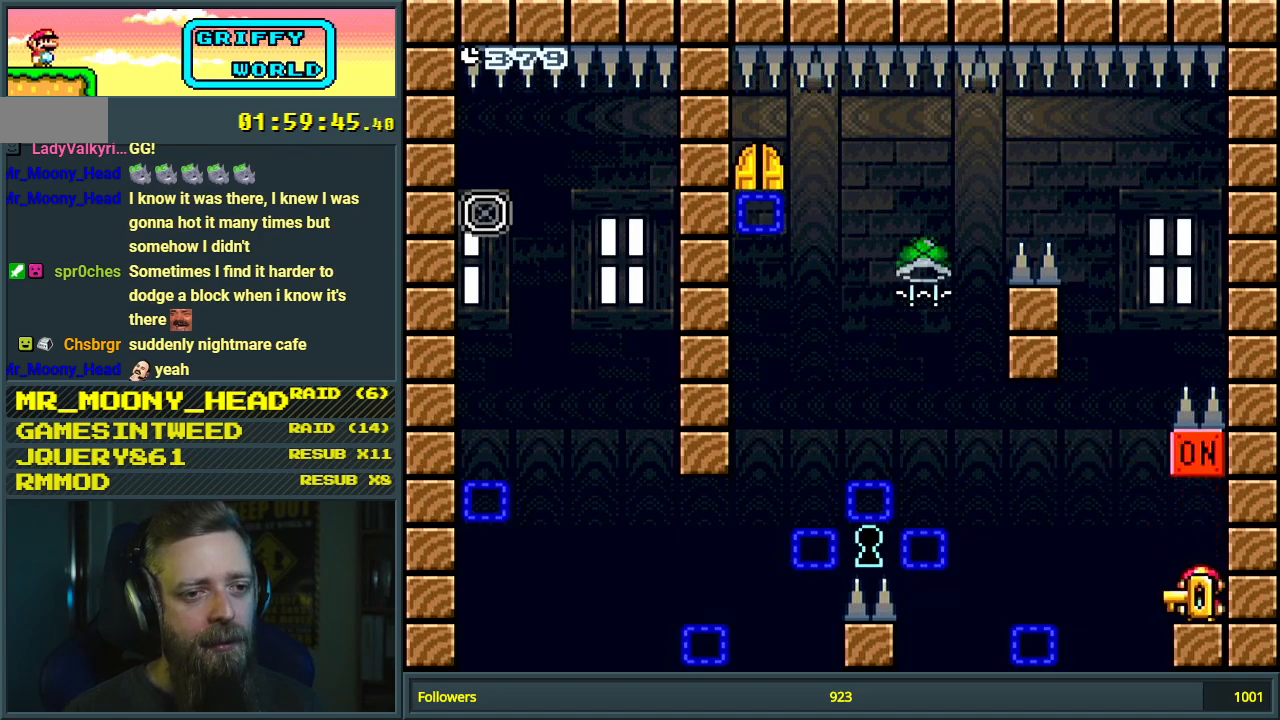
{"buttons": ["B", "Y"], "events": [[150, "B", "down"], [233, "B", "up"], [383, "DPAD_LEFT", "up"], [433, "B", "down"]]}
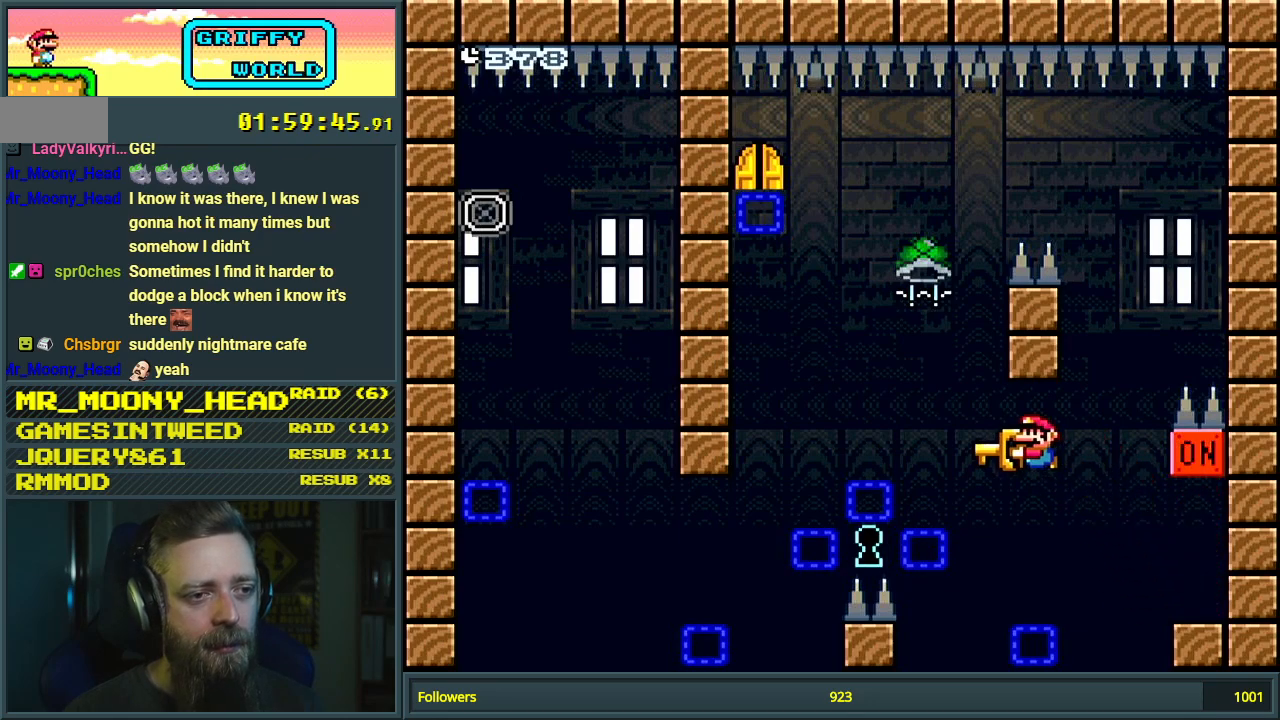
{"buttons": ["B", "Y"], "events": [[150, "DPAD_LEFT", "down"], [267, "DPAD_LEFT", "up"]]}
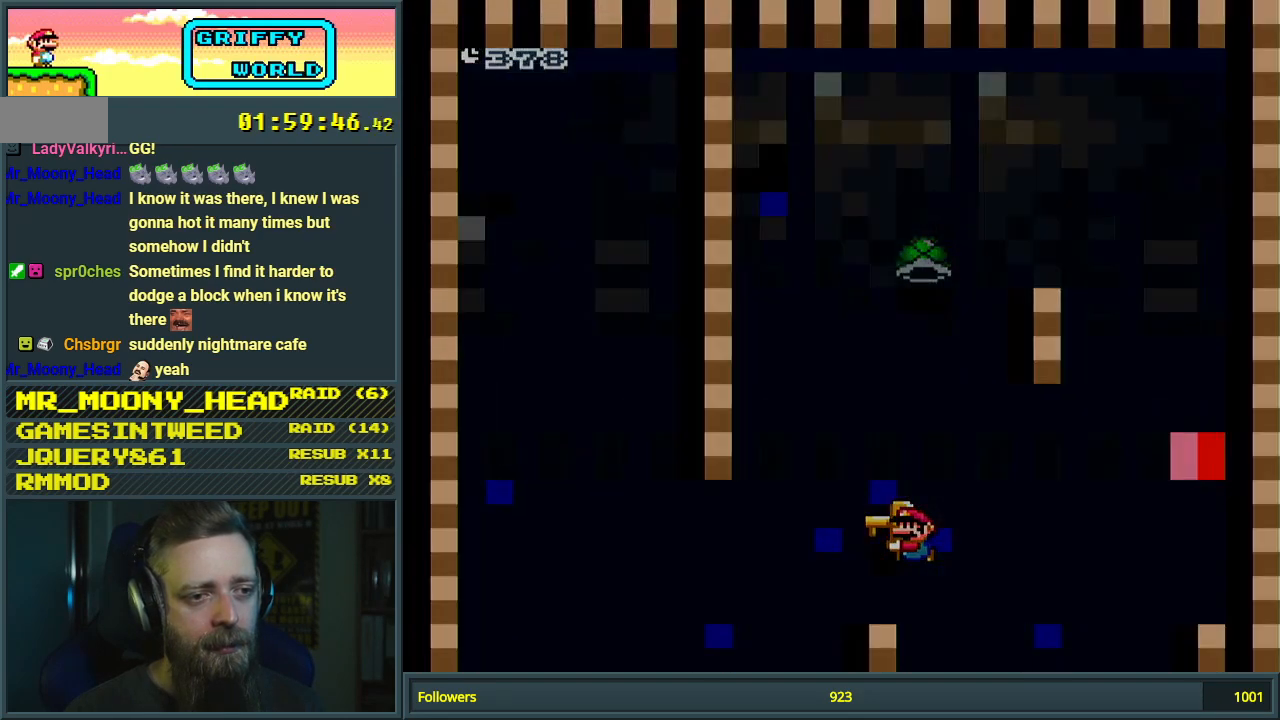
{"buttons": ["B", "Y"], "events": []}
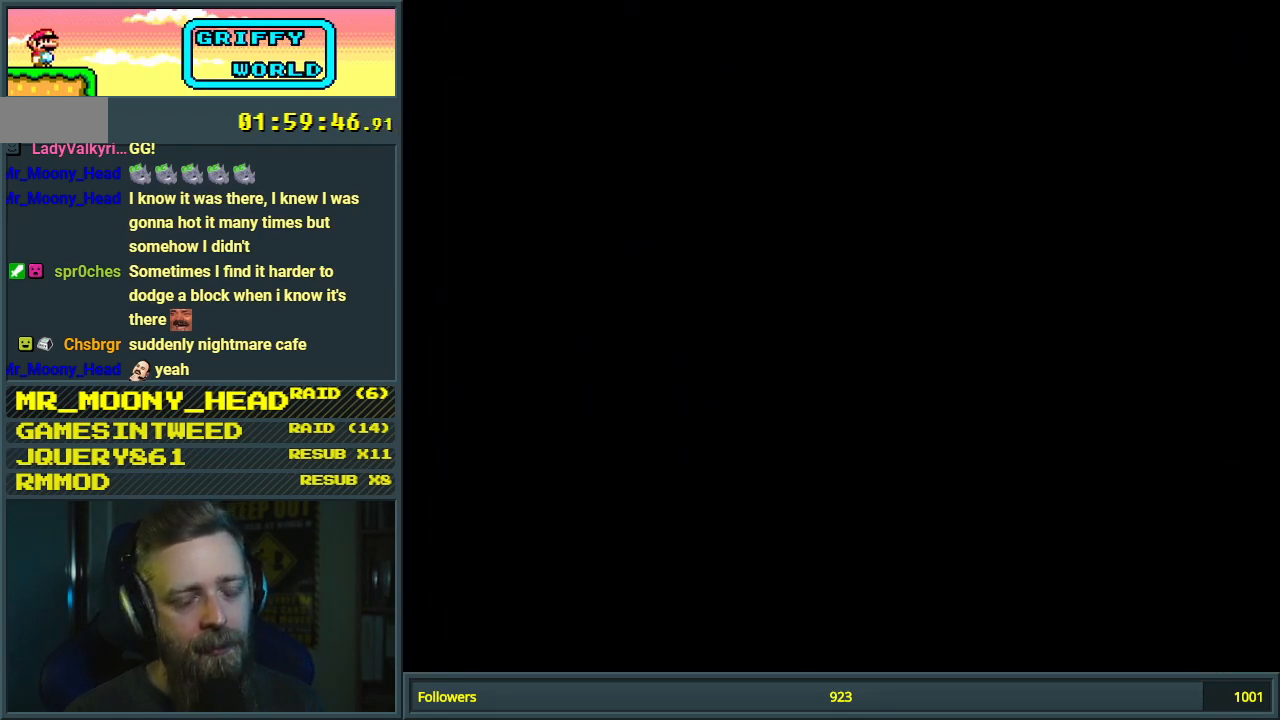
{"buttons": ["B", "Y"], "events": []}
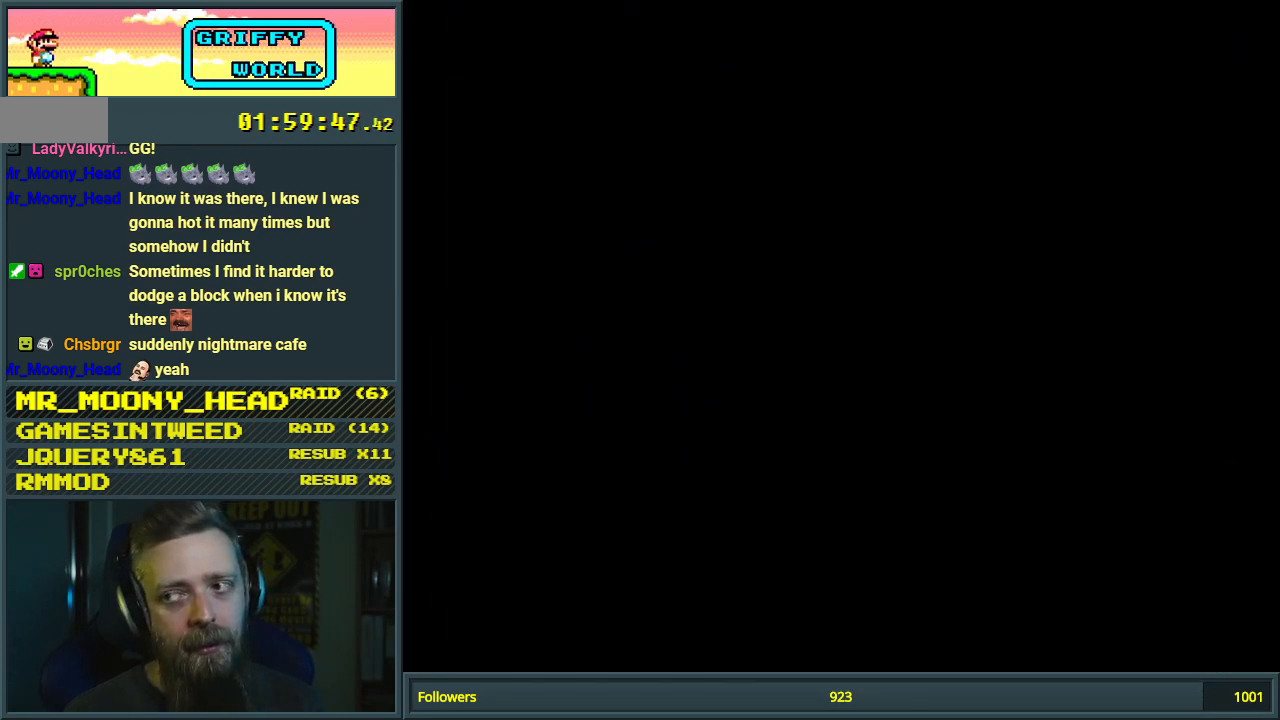
{"buttons": ["B", "Y"], "events": []}
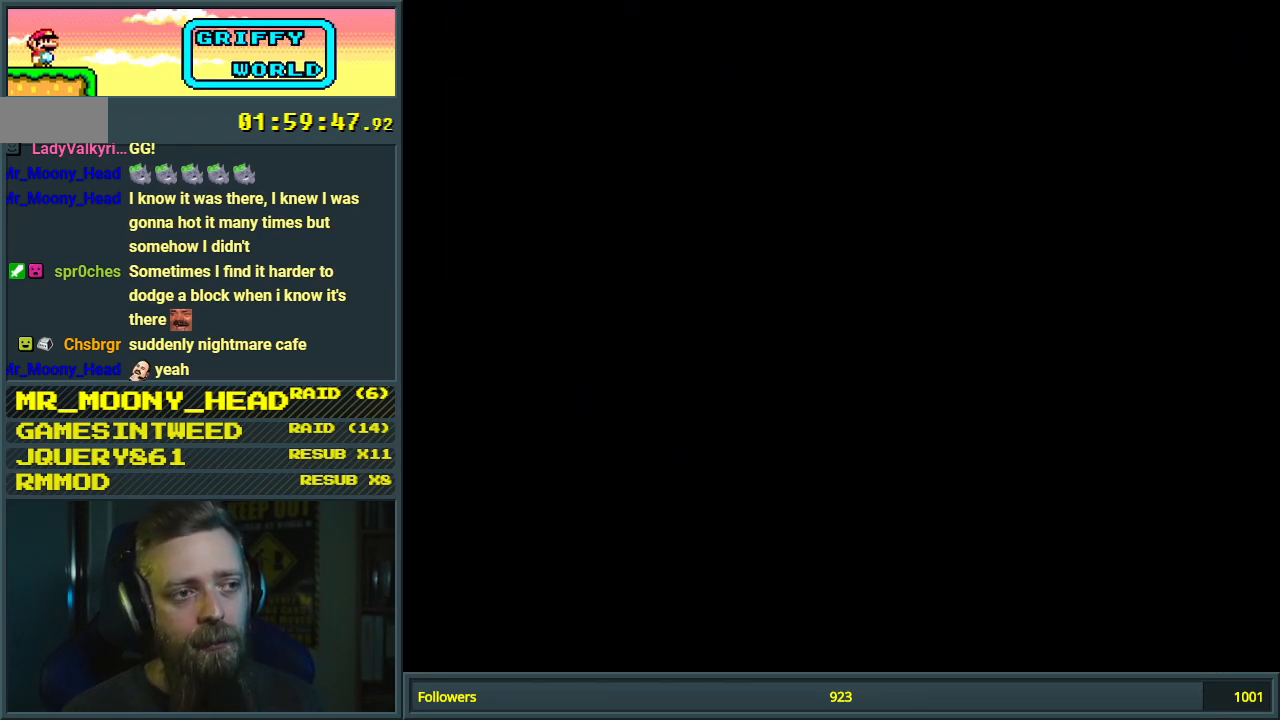
{"buttons": ["B", "Y"], "events": []}
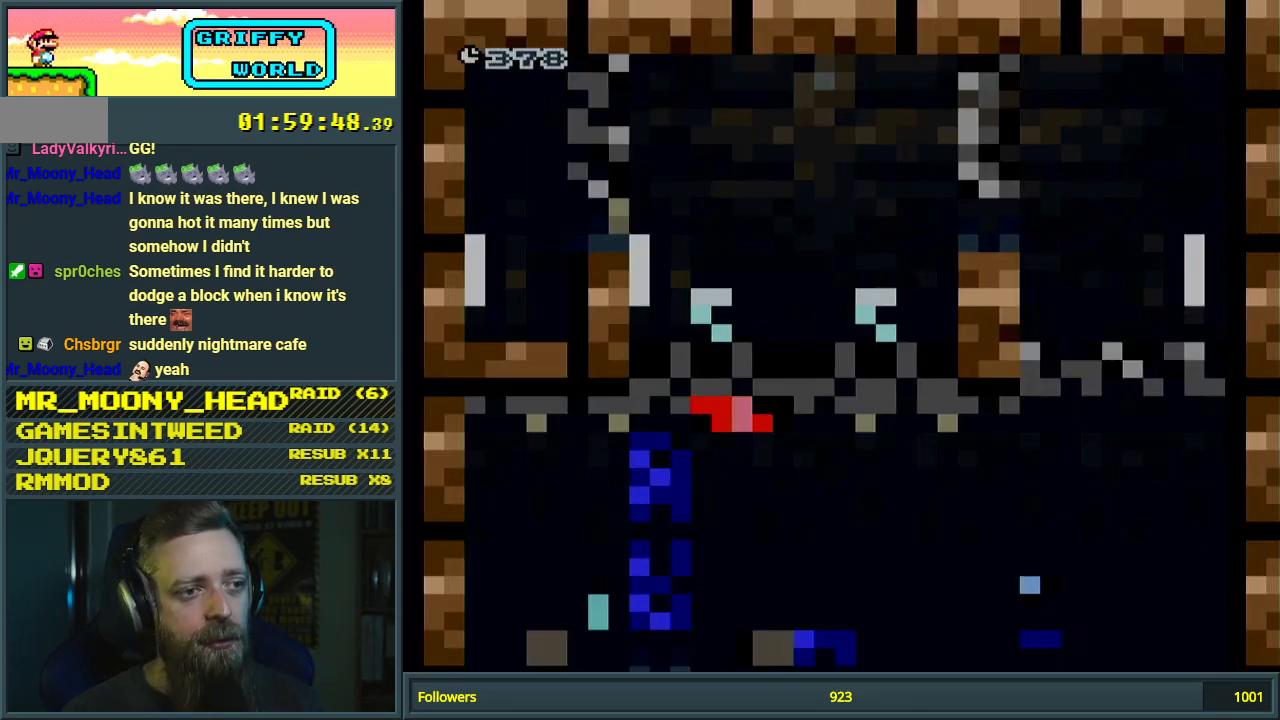
{"buttons": ["B", "Y"], "events": []}
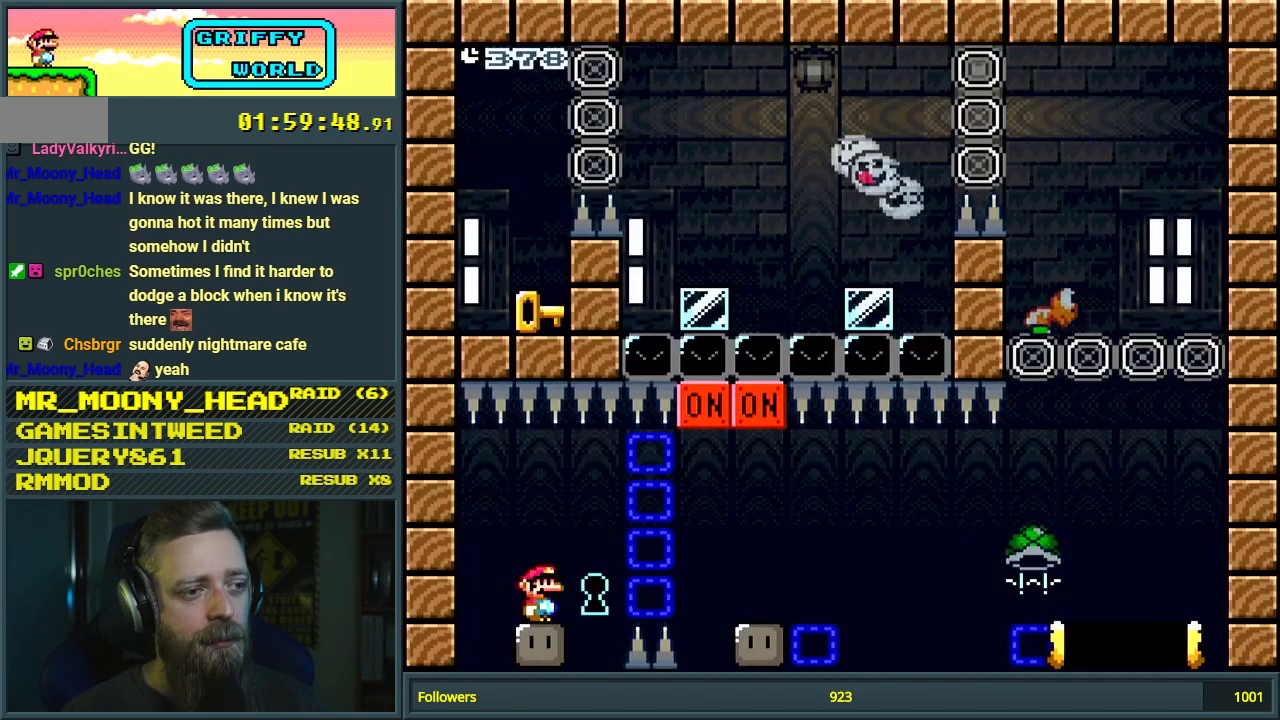
{"buttons": ["X"], "events": [[150, "B", "up"], [167, "X", "down"], [183, "Y", "up"]]}
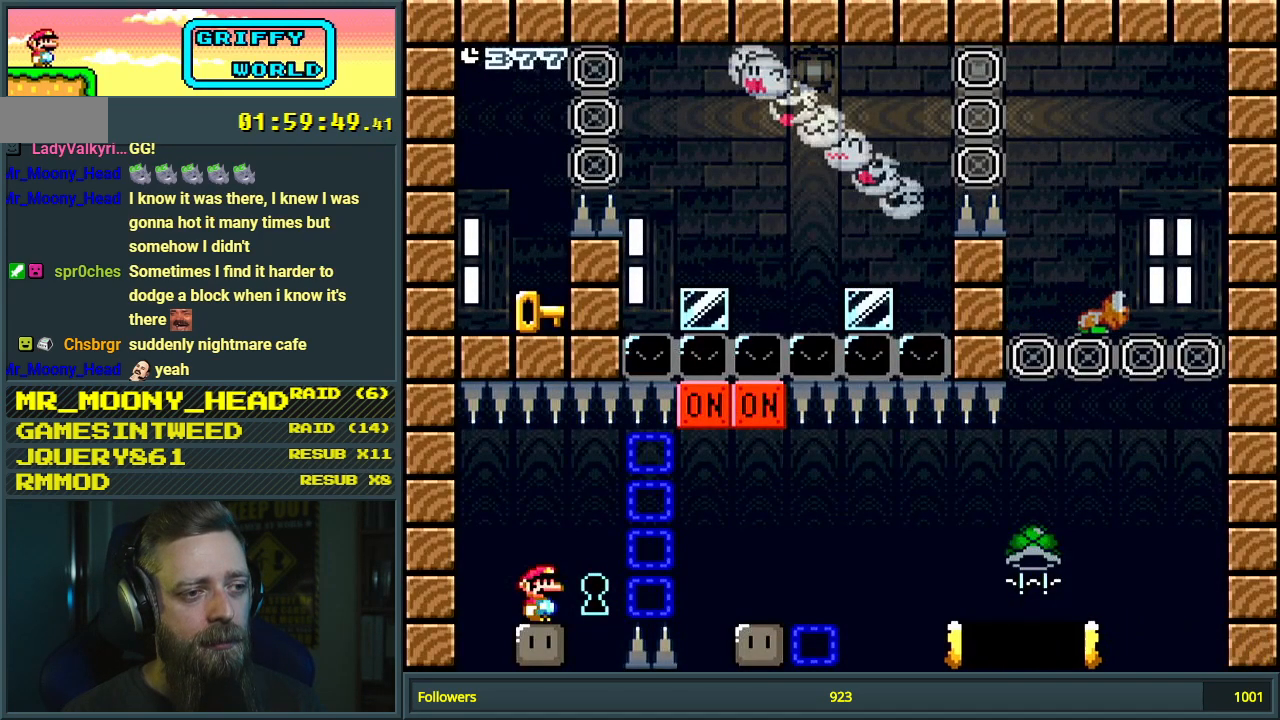
{"buttons": ["A", "X", "DPAD_RIGHT"], "events": [[117, "DPAD_RIGHT", "down"], [150, "A", "down"], [233, "A", "up"], [333, "A", "down"]]}
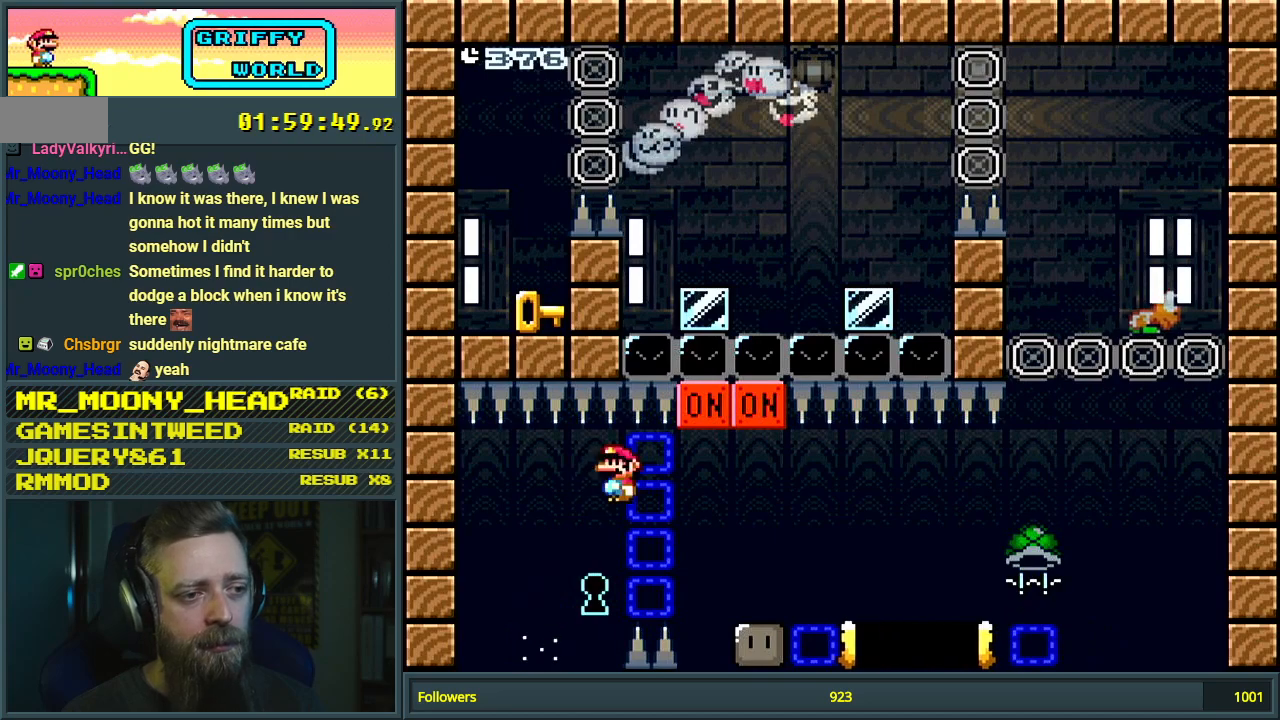
{"buttons": ["A", "X"], "events": [[83, "DPAD_RIGHT", "up"], [183, "A", "up"], [250, "DPAD_LEFT", "down"], [367, "A", "down"], [433, "DPAD_LEFT", "up"]]}
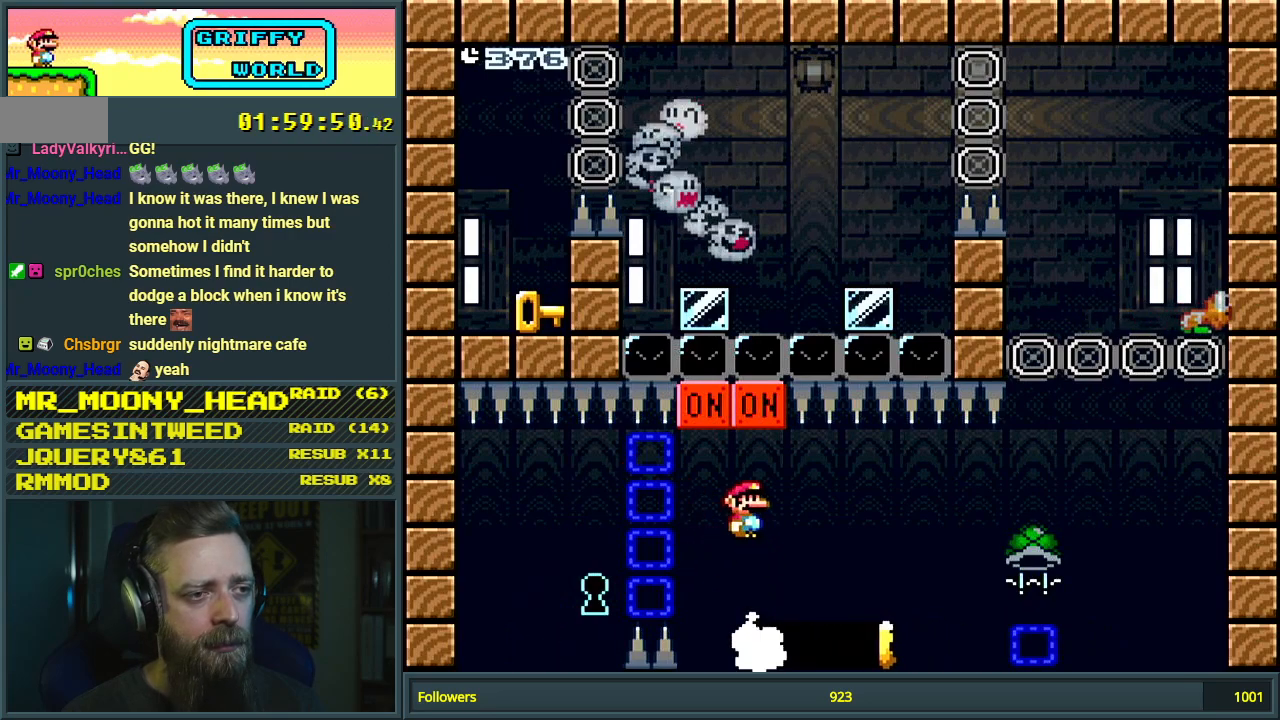
{"buttons": ["A", "X"], "events": [[100, "DPAD_RIGHT", "down"], [200, "DPAD_RIGHT", "up"]]}
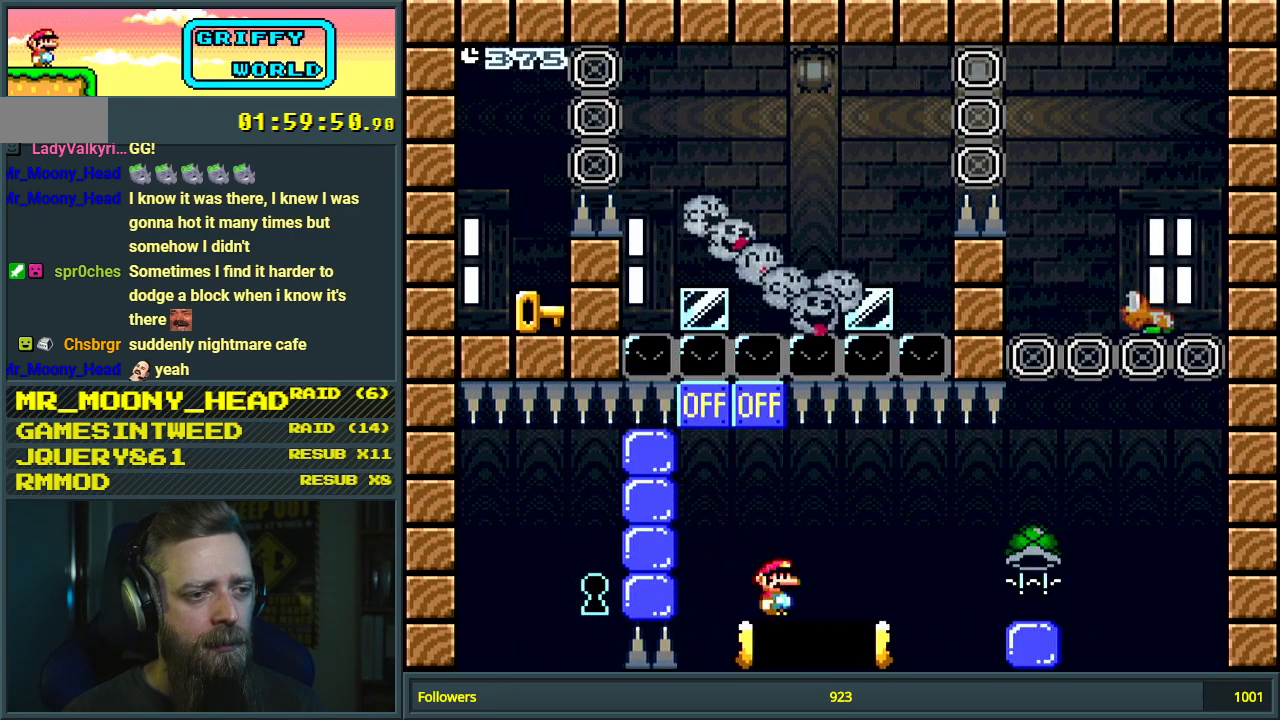
{"buttons": [], "events": [[17, "A", "up"], [417, "X", "up"]]}
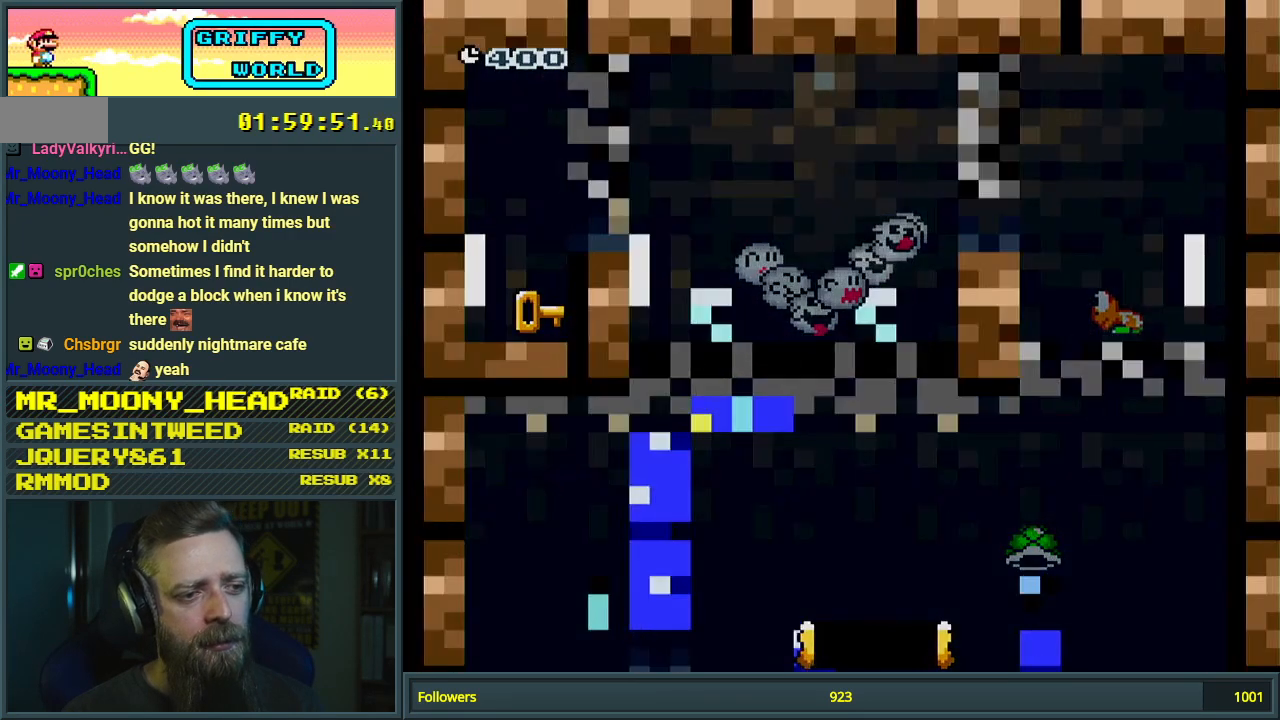
{"buttons": [], "events": [[83, "A", "down"], [167, "A", "up"], [183, "A", "down"], [200, "A", "up"], [283, "A", "down"], [450, "A", "up"]]}
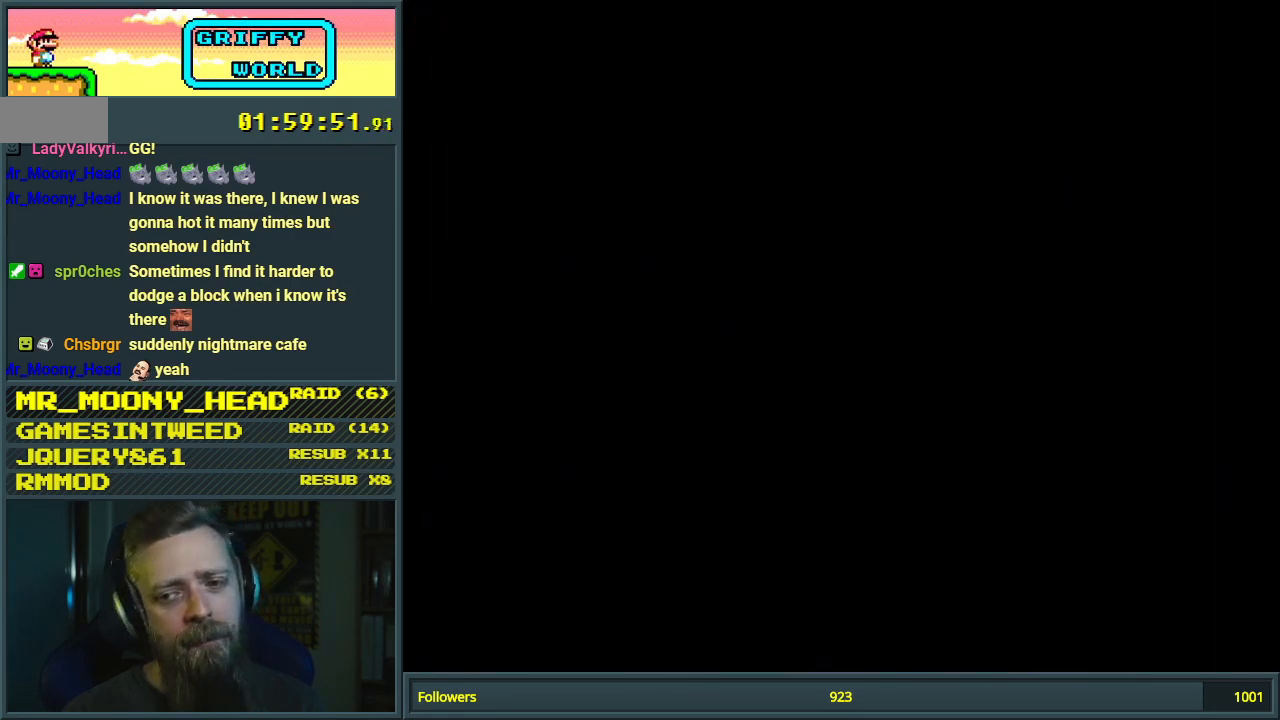
{"buttons": [], "events": []}
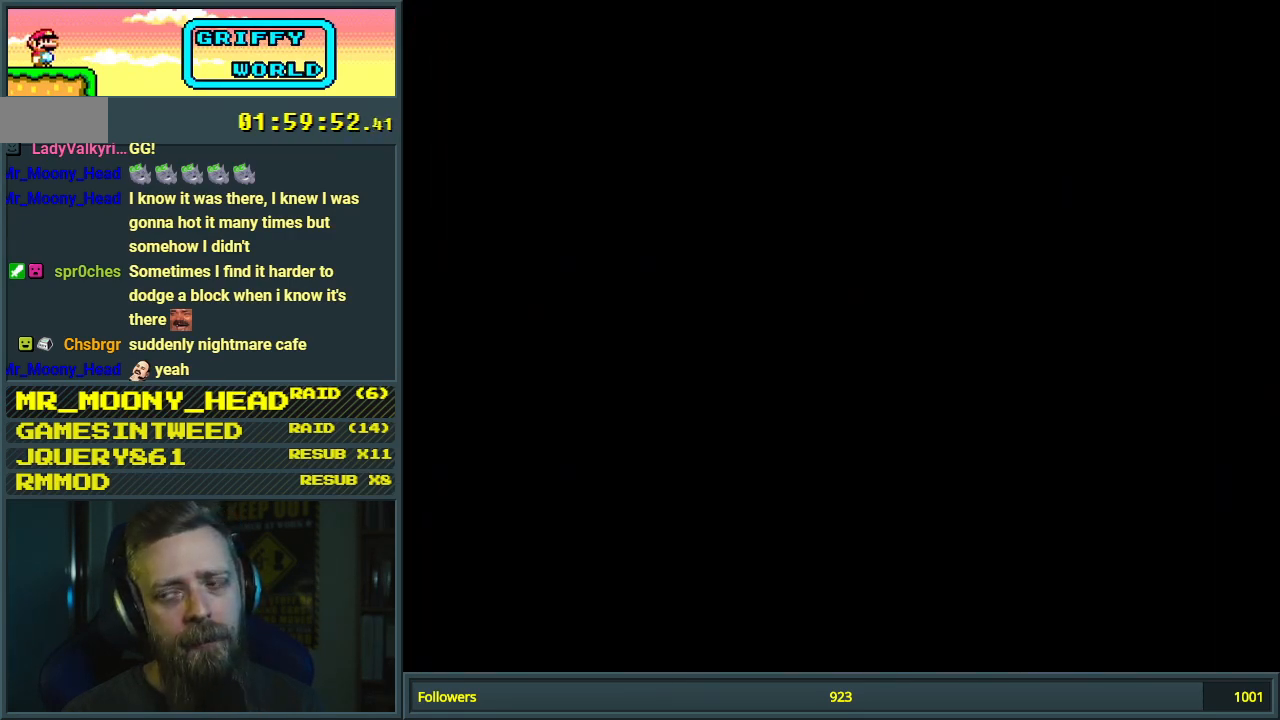
{"buttons": [], "events": []}
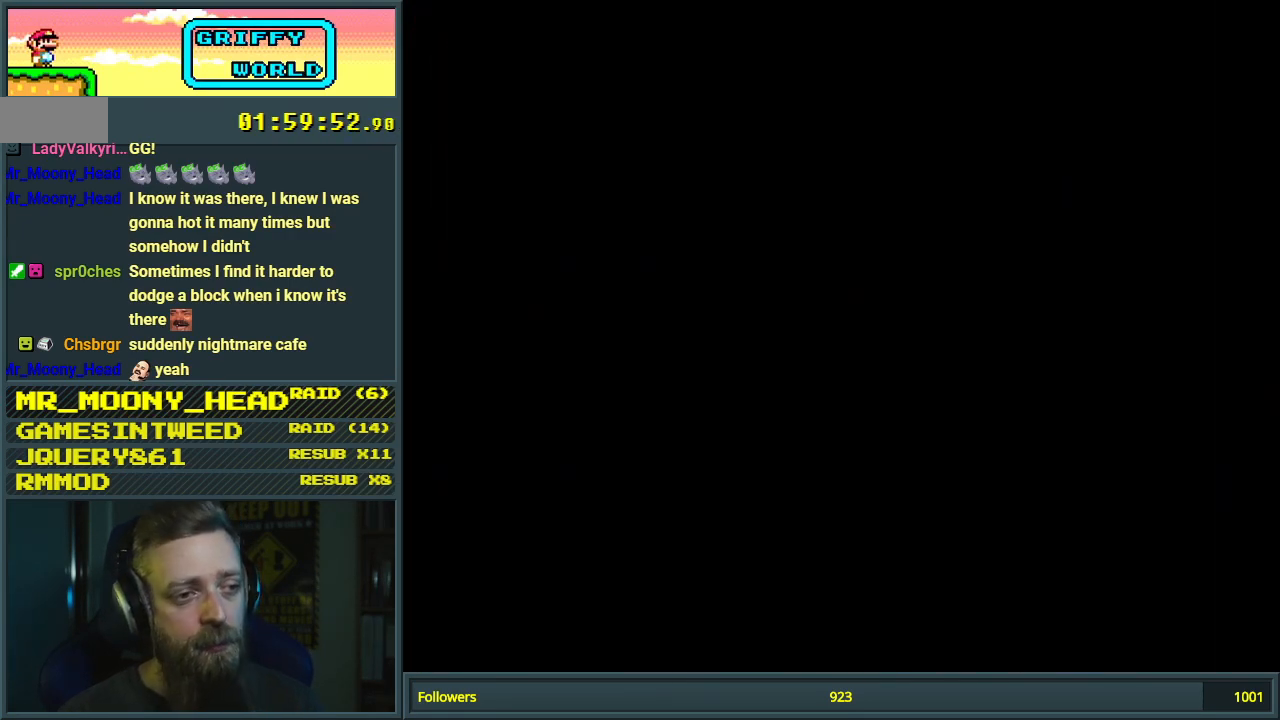
{"buttons": [], "events": []}
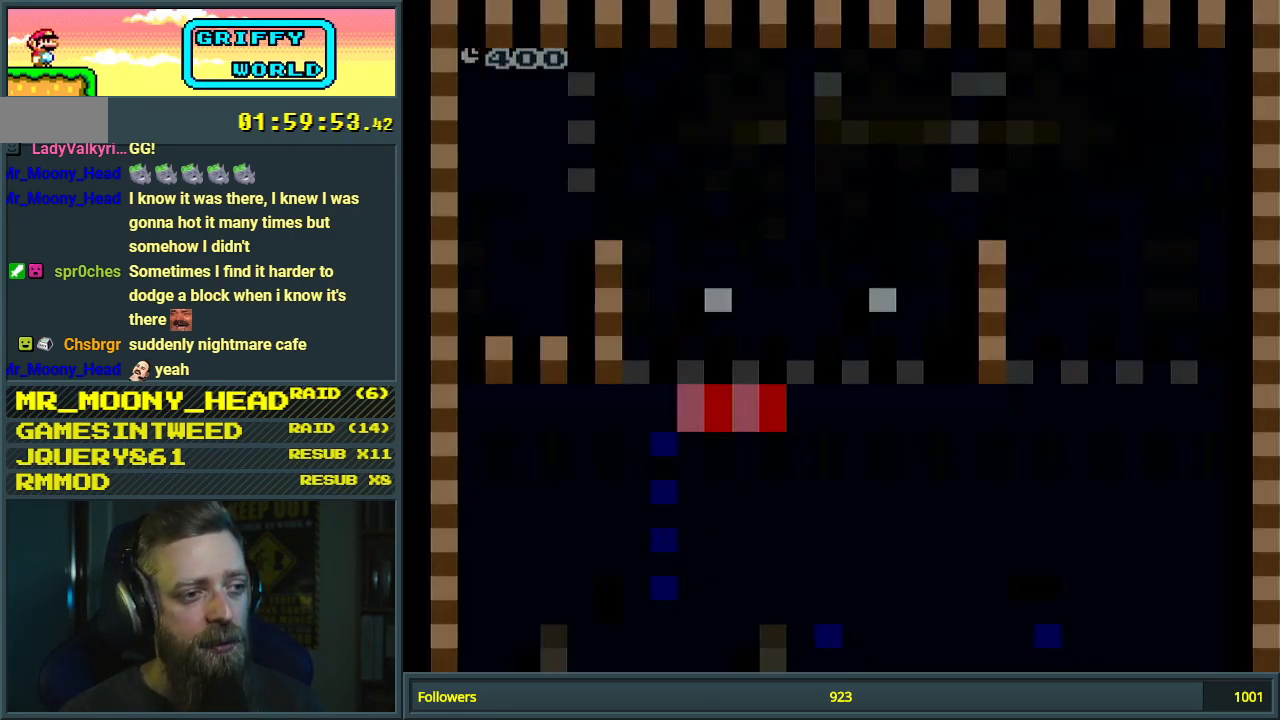
{"buttons": [], "events": []}